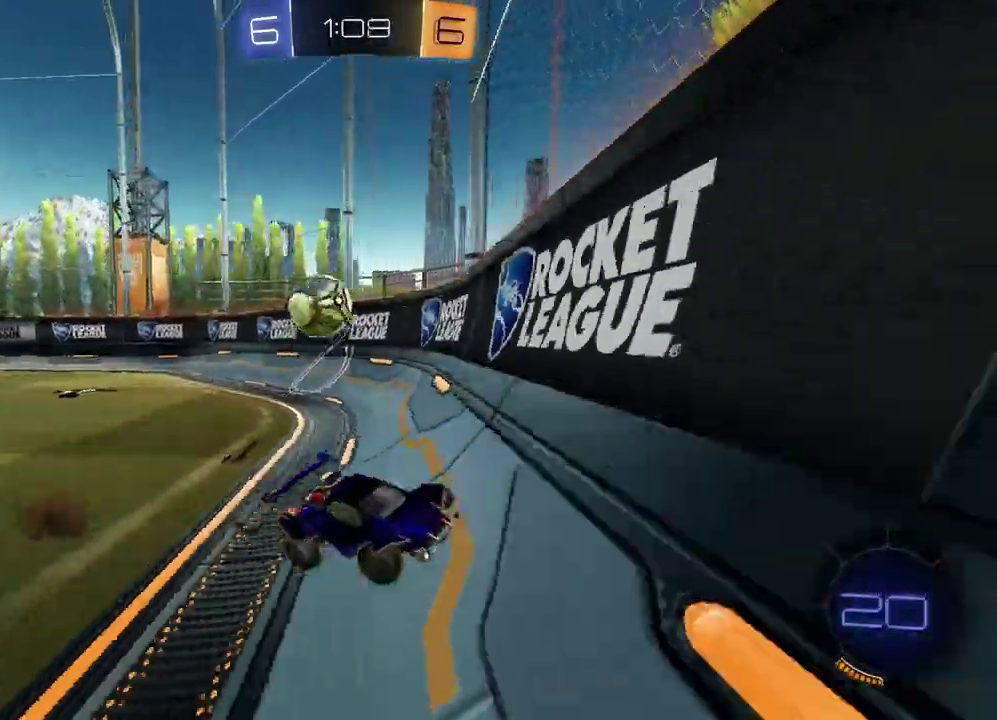
Gameplay with a controller (PlayStation layout); each line is a JSON object with the inputs held at the frame after it. "events" lists button and stick changes between this image and that frame as [ms after this image, input, new state], when the widget could be followed in between.
{"buttons": ["R2"], "left_stick": "left", "right_stick": "center", "events": []}
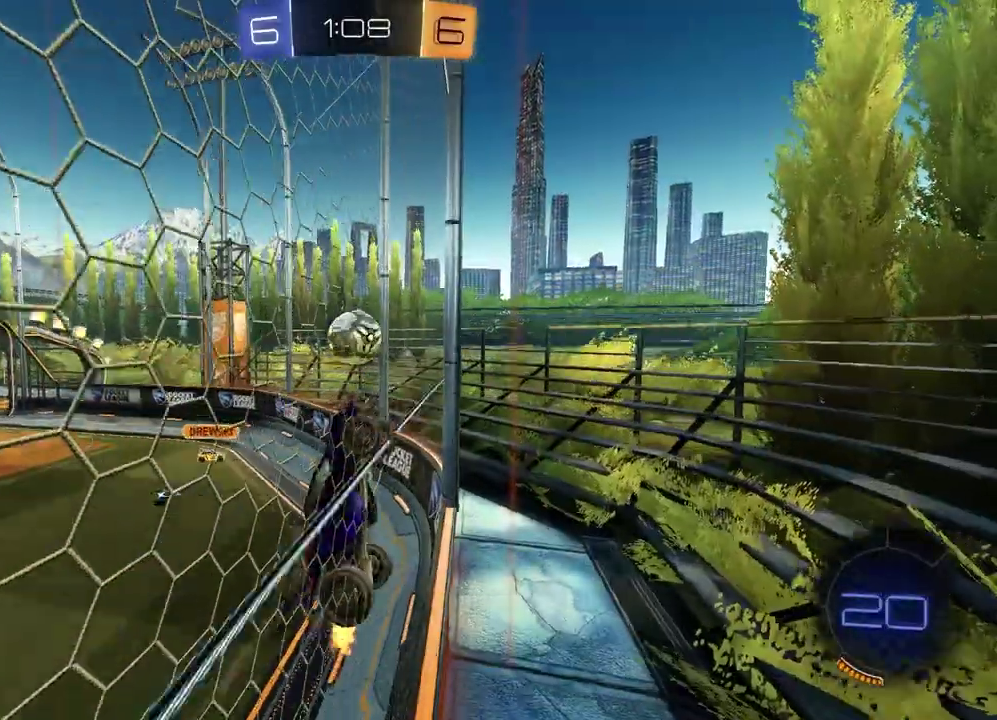
{"buttons": ["R2"], "left_stick": "right", "right_stick": "center", "events": [[33, "left_stick", "center"], [83, "left_stick", "right"], [183, "L1", "down"], [317, "L1", "up"]]}
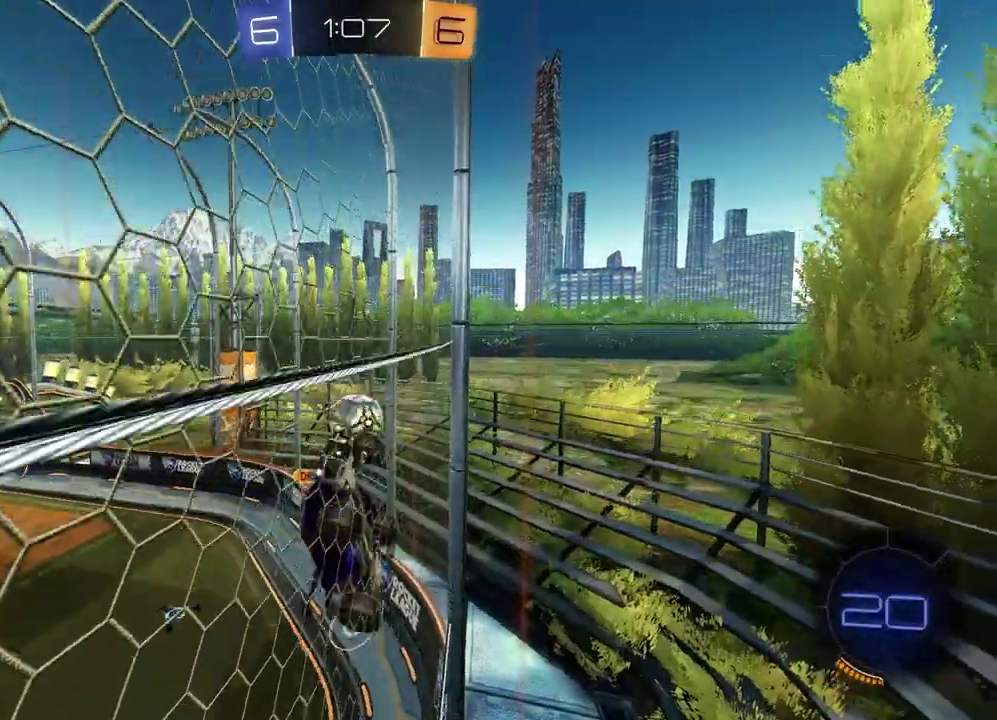
{"buttons": ["R1", "R2"], "left_stick": "center", "right_stick": "center", "events": [[217, "R1", "down"], [483, "left_stick", "center"]]}
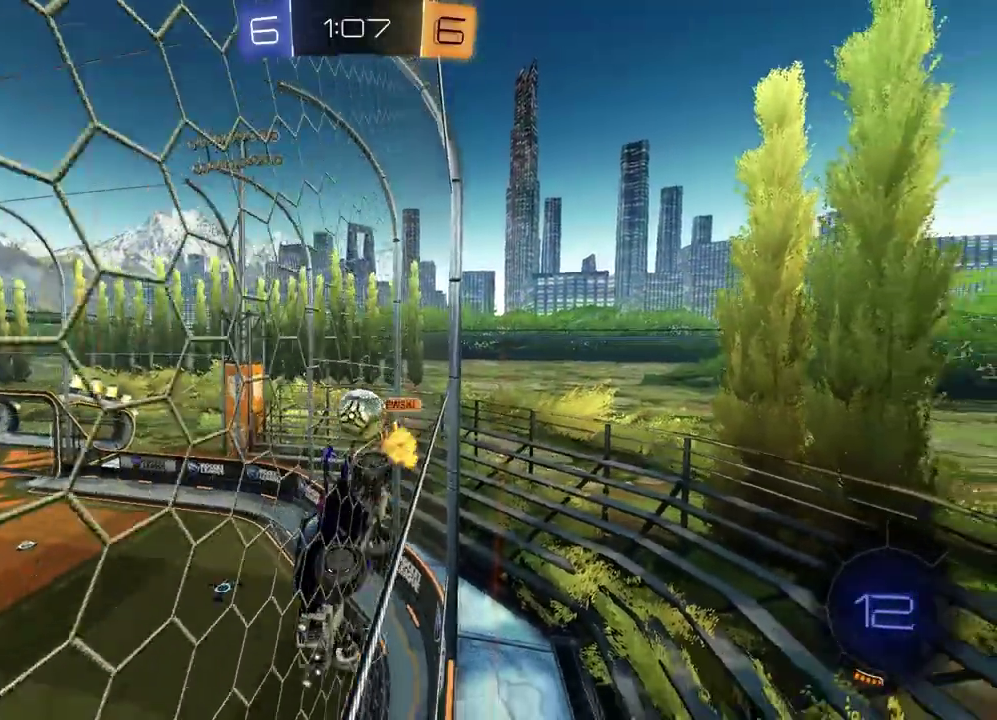
{"buttons": ["R1", "R2"], "left_stick": "center", "right_stick": "center", "events": [[67, "CROSS", "down"], [117, "L1", "down"], [117, "left_stick", "down-left"], [217, "CROSS", "up"], [300, "TRIANGLE", "down"], [317, "L1", "up"], [350, "left_stick", "center"], [400, "TRIANGLE", "up"]]}
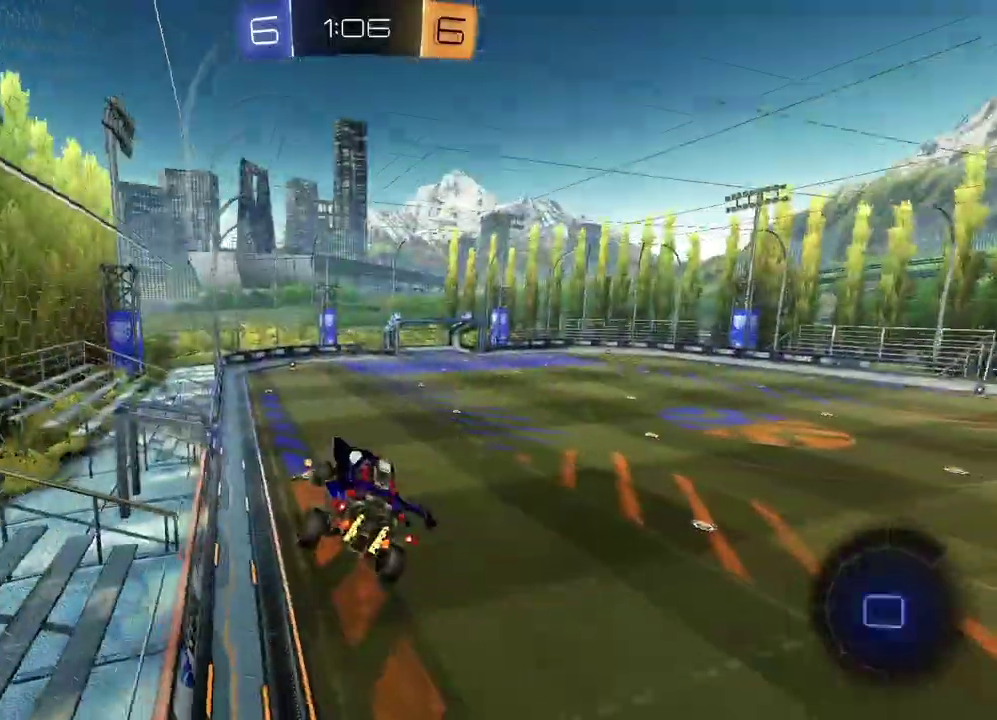
{"buttons": ["R2"], "left_stick": "center", "right_stick": "center", "events": [[17, "R1", "up"], [150, "TRIANGLE", "down"], [233, "TRIANGLE", "up"], [267, "left_stick", "down"], [483, "left_stick", "center"]]}
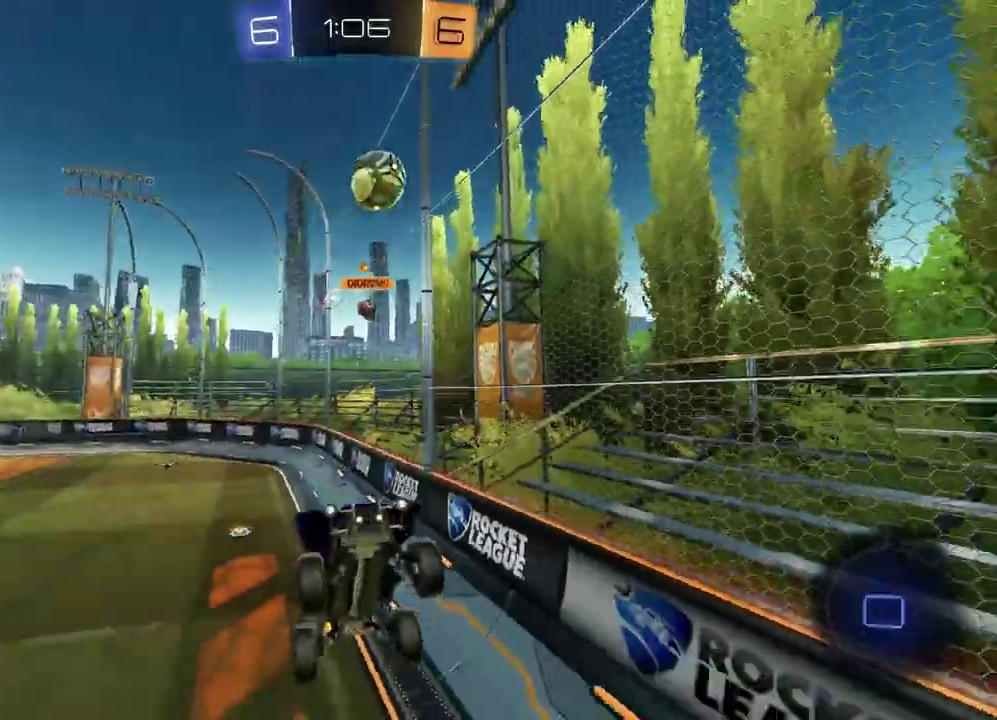
{"buttons": ["R2"], "left_stick": "left", "right_stick": "center", "events": [[150, "left_stick", "up"], [283, "CROSS", "down"], [350, "left_stick", "up-left"], [400, "CROSS", "up"], [400, "left_stick", "left"]]}
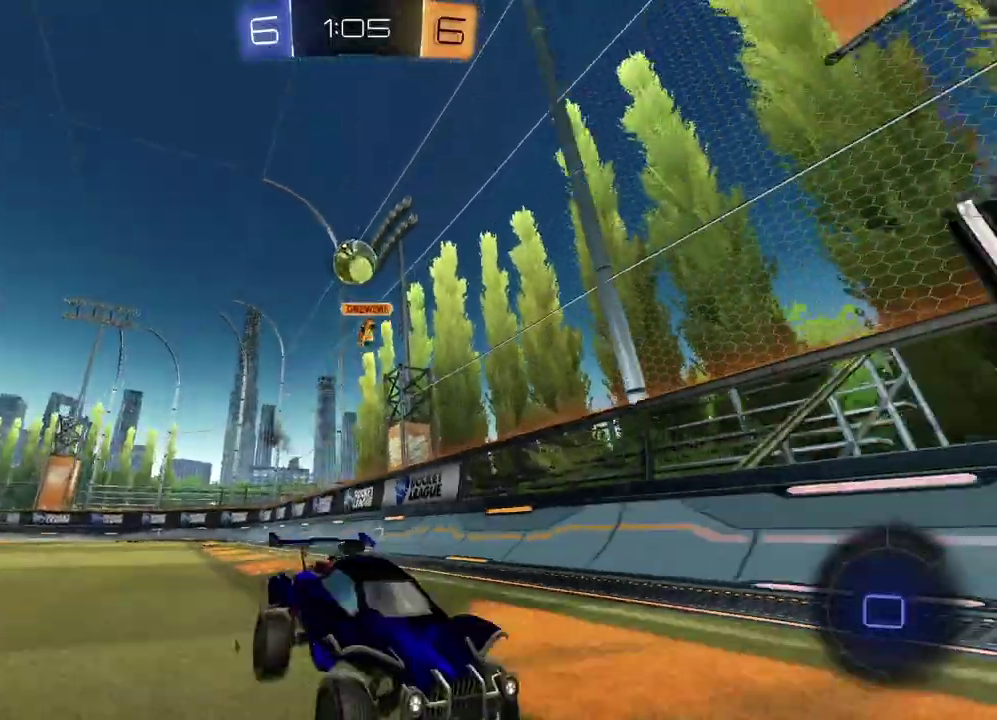
{"buttons": ["R1", "R2"], "left_stick": "center", "right_stick": "center", "events": [[67, "left_stick", "center"], [117, "R1", "down"], [117, "left_stick", "right"], [450, "left_stick", "center"]]}
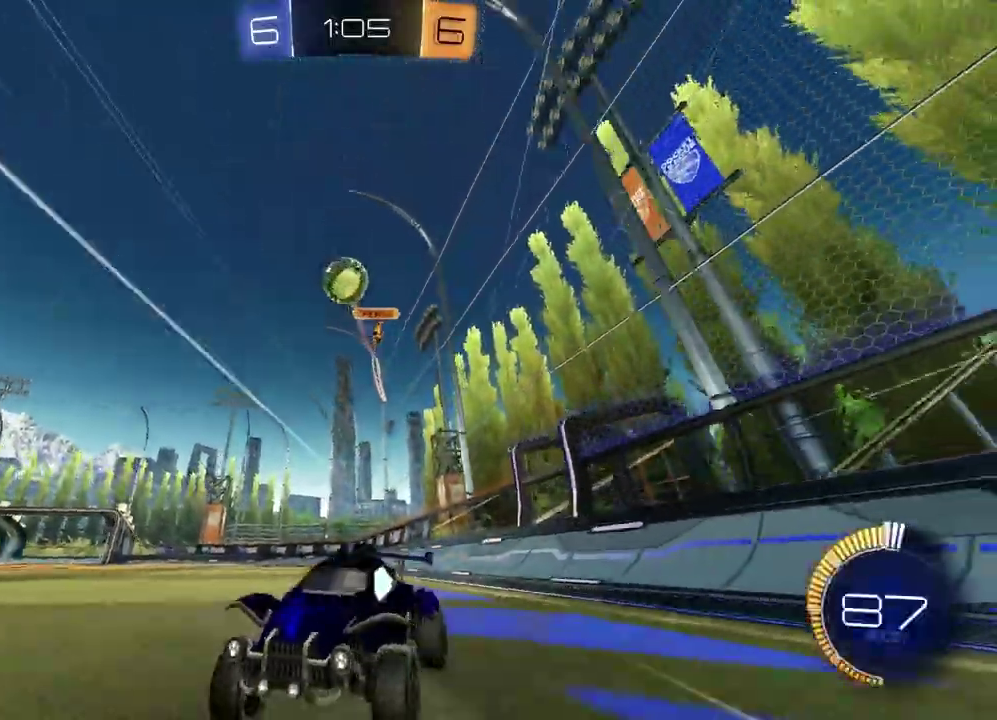
{"buttons": ["R2"], "left_stick": "left", "right_stick": "center", "events": [[133, "R1", "up"], [150, "left_stick", "up-right"], [267, "left_stick", "center"], [500, "left_stick", "left"]]}
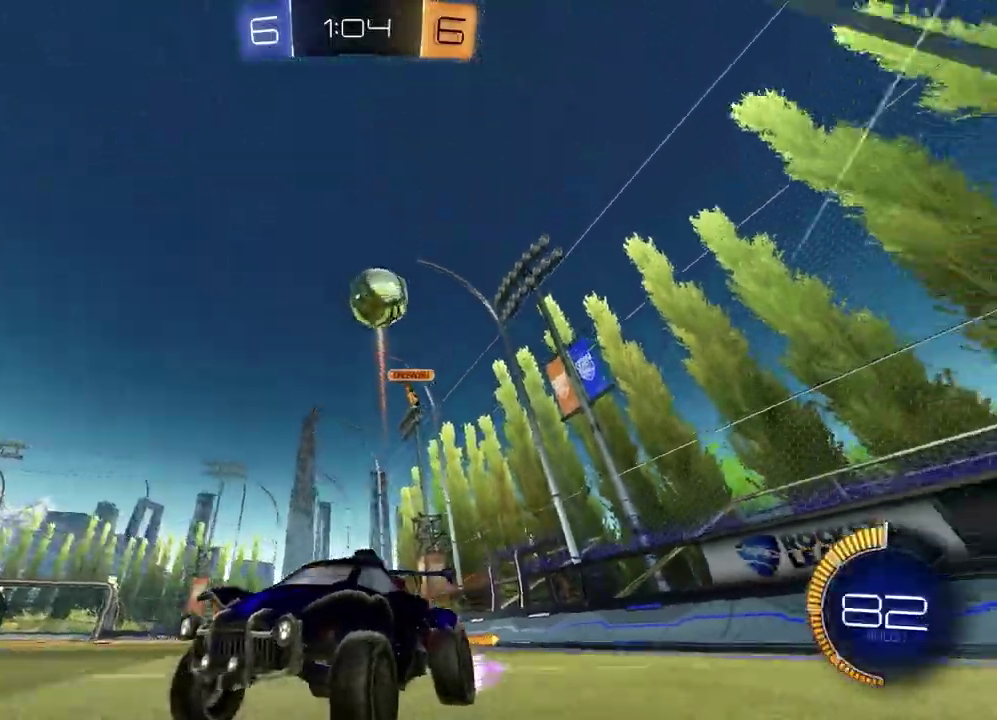
{"buttons": [], "left_stick": "left", "right_stick": "center", "events": [[133, "left_stick", "center"], [383, "R2", "up"], [467, "left_stick", "left"]]}
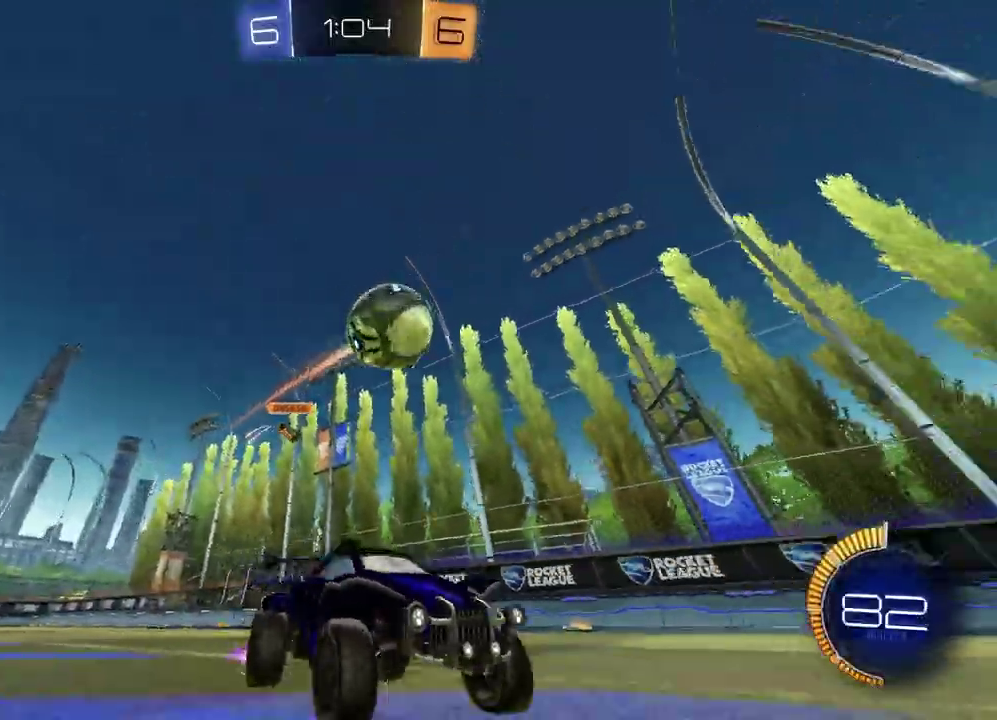
{"buttons": ["R2"], "left_stick": "left", "right_stick": "center", "events": [[50, "R2", "down"], [133, "L1", "down"], [217, "R1", "down"], [233, "L1", "up"], [467, "R1", "up"]]}
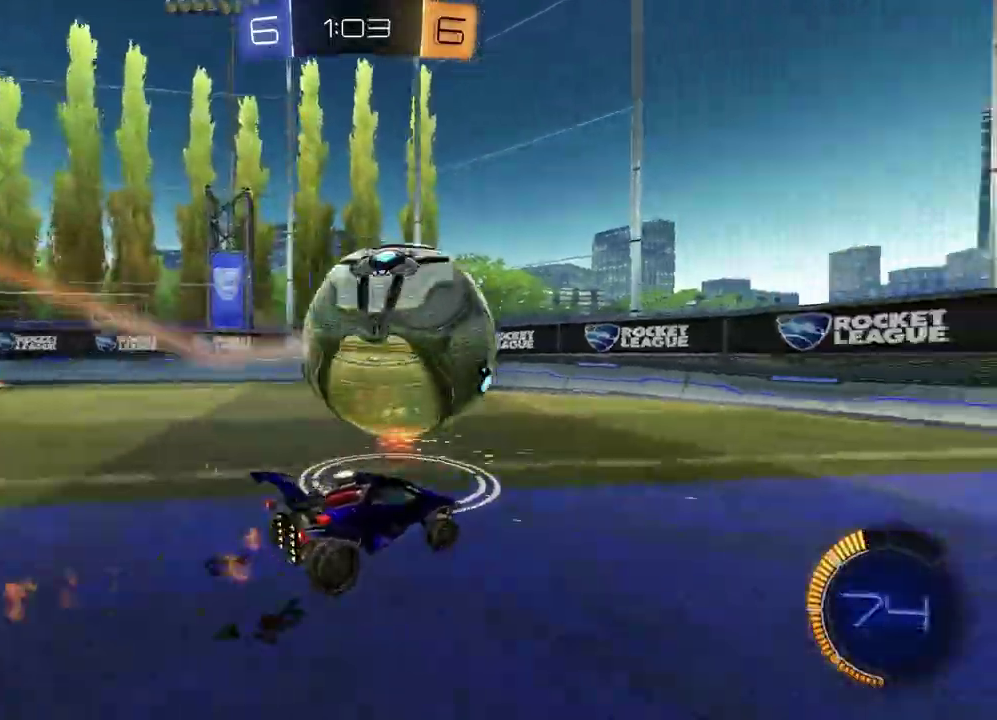
{"buttons": ["L1", "R2"], "left_stick": "right", "right_stick": "center", "events": [[67, "left_stick", "up-right"], [167, "left_stick", "center"], [300, "left_stick", "down-left"], [433, "left_stick", "right"], [483, "L1", "down"]]}
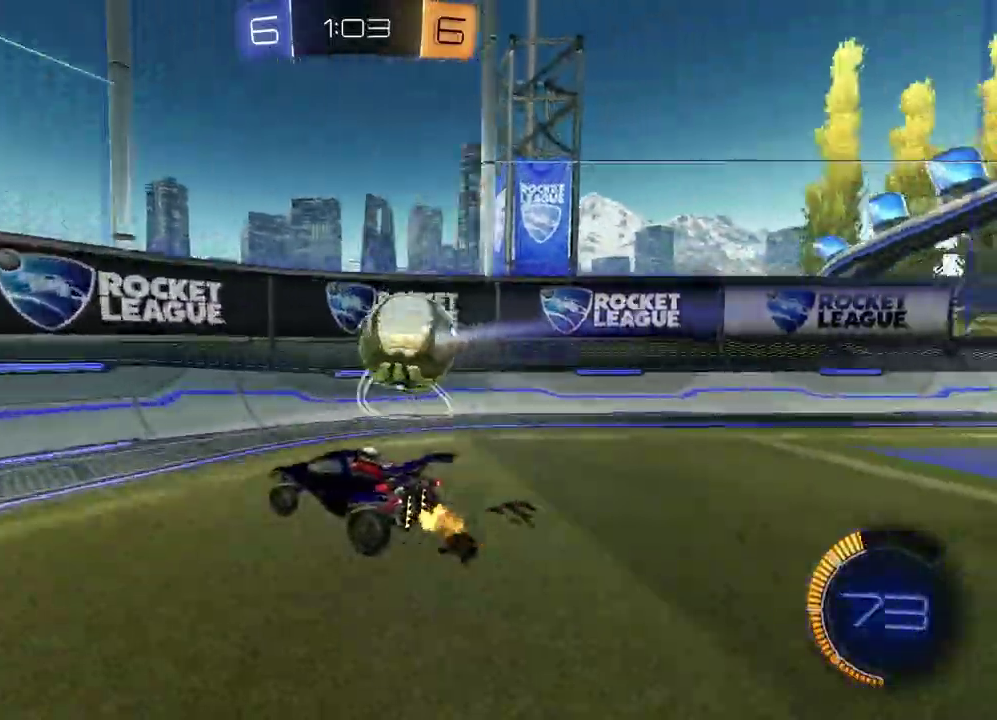
{"buttons": ["R1", "R2"], "left_stick": "center", "right_stick": "center", "events": [[117, "L1", "up"], [233, "R1", "down"], [317, "left_stick", "center"]]}
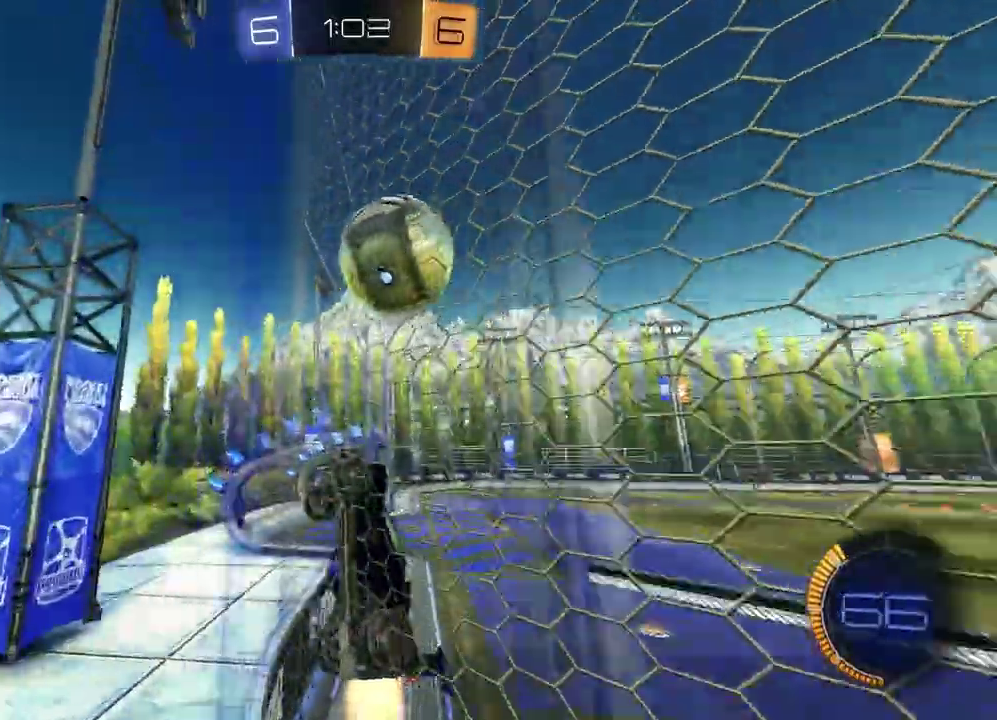
{"buttons": ["L1", "R2"], "left_stick": "right", "right_stick": "center", "events": [[217, "R1", "up"], [267, "left_stick", "right"], [417, "left_stick", "center"], [467, "L1", "down"], [483, "left_stick", "right"]]}
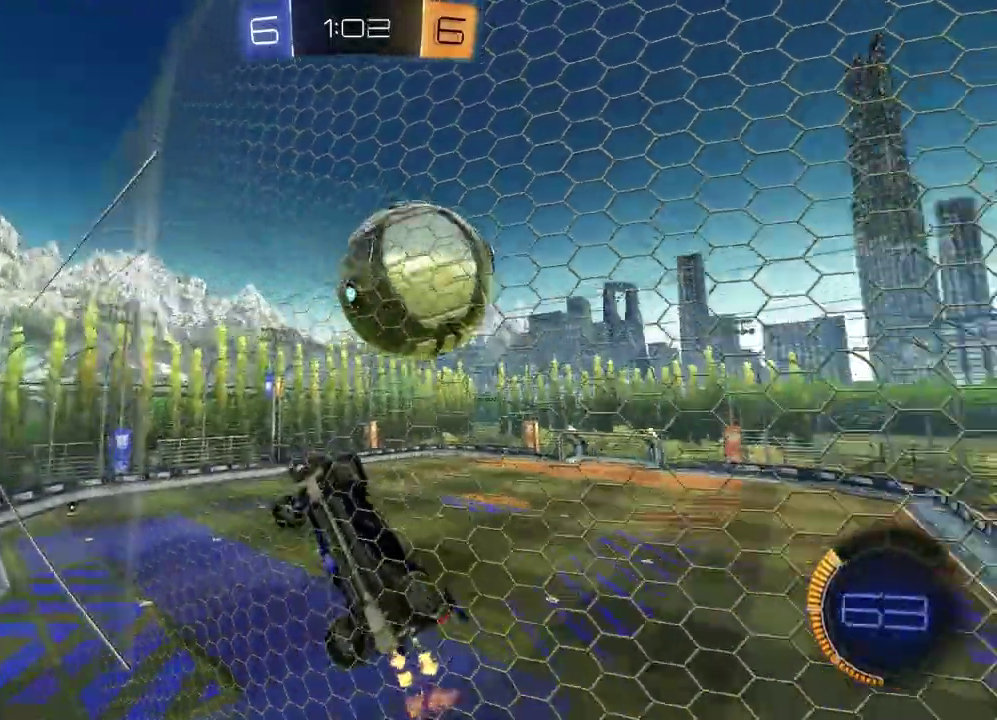
{"buttons": ["L2"], "left_stick": "right", "right_stick": "center", "events": [[217, "L1", "up"], [383, "right_stick", "down"], [433, "R2", "up"], [500, "L2", "down"], [500, "right_stick", "center"]]}
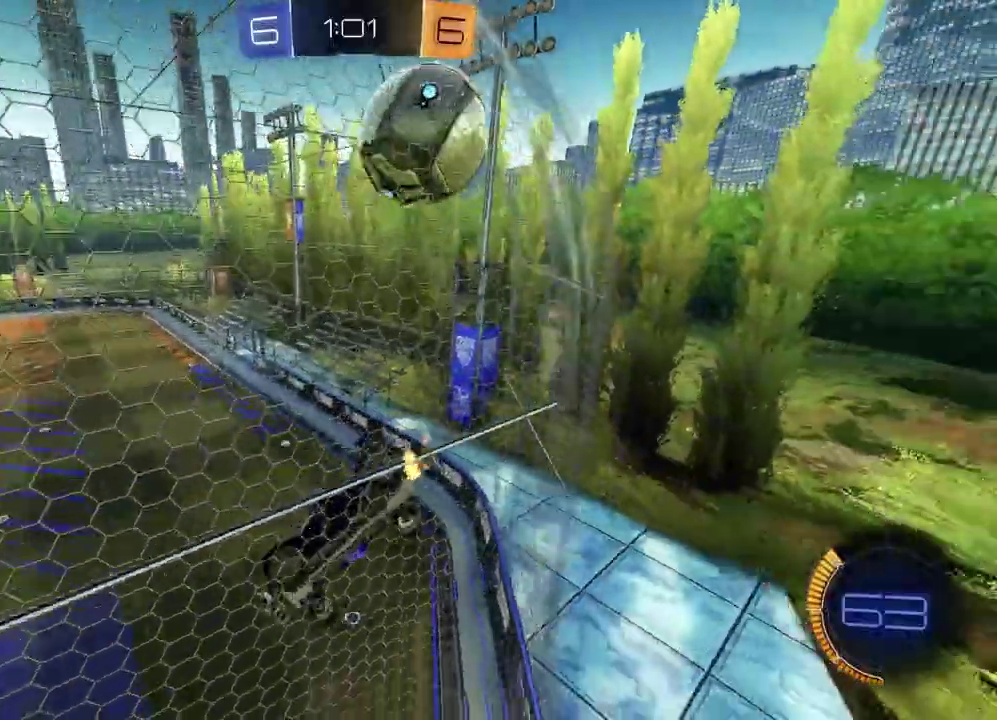
{"buttons": ["R2"], "left_stick": "right", "right_stick": "center", "events": [[167, "L2", "up"], [167, "R2", "down"]]}
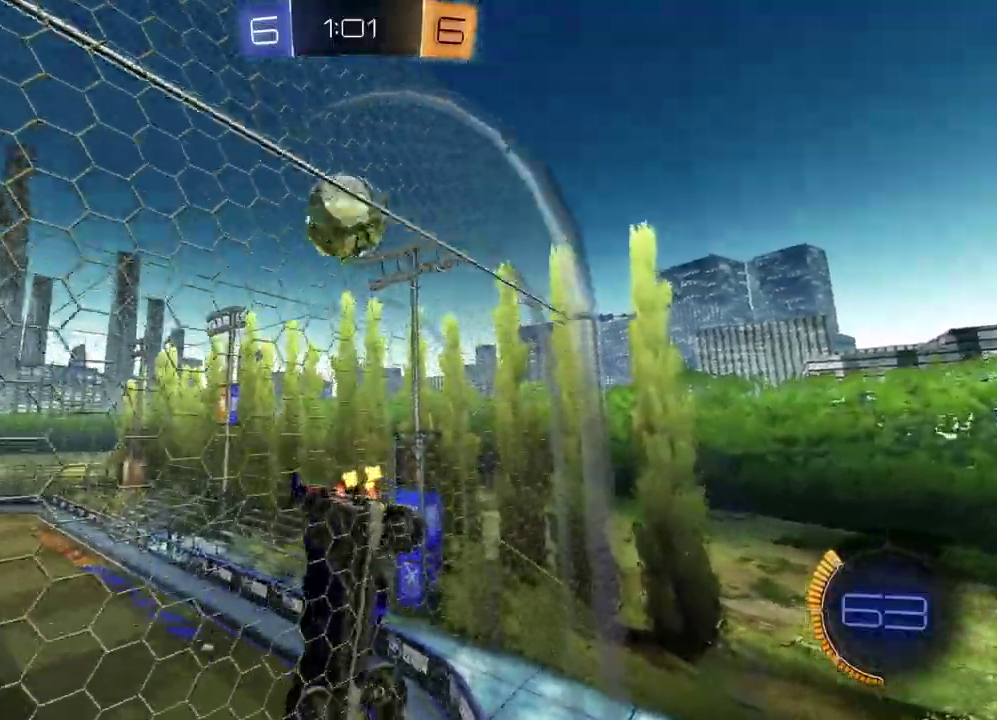
{"buttons": ["R2"], "left_stick": "center", "right_stick": "center", "events": [[67, "R2", "up"], [83, "L2", "down"], [200, "left_stick", "center"], [217, "R2", "down"], [233, "L2", "up"]]}
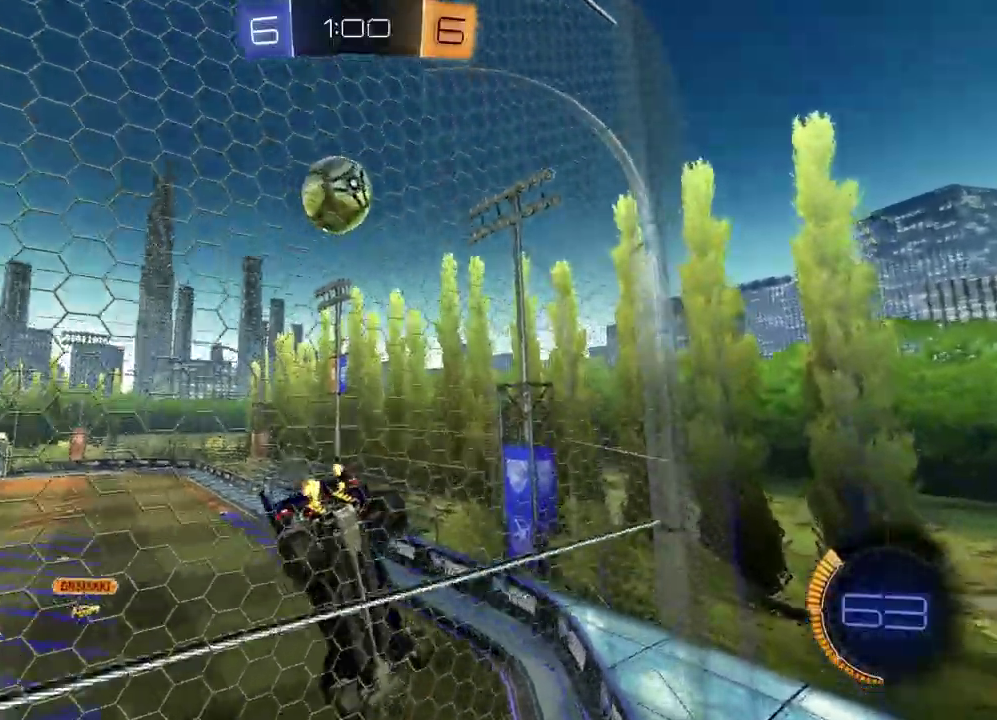
{"buttons": ["R2"], "left_stick": "center", "right_stick": "center", "events": [[250, "left_stick", "left"], [383, "left_stick", "center"]]}
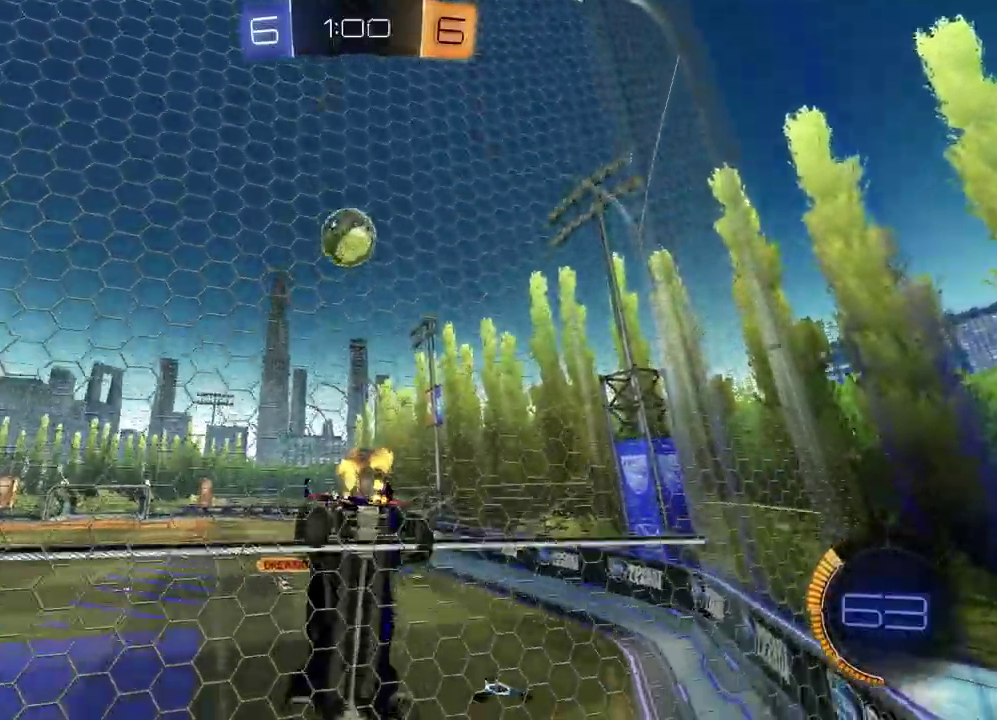
{"buttons": ["R2"], "left_stick": "left", "right_stick": "center", "events": [[67, "L2", "down"], [83, "R2", "up"], [83, "left_stick", "left"], [200, "L2", "up"], [217, "R2", "down"], [317, "L1", "down"], [450, "L1", "up"]]}
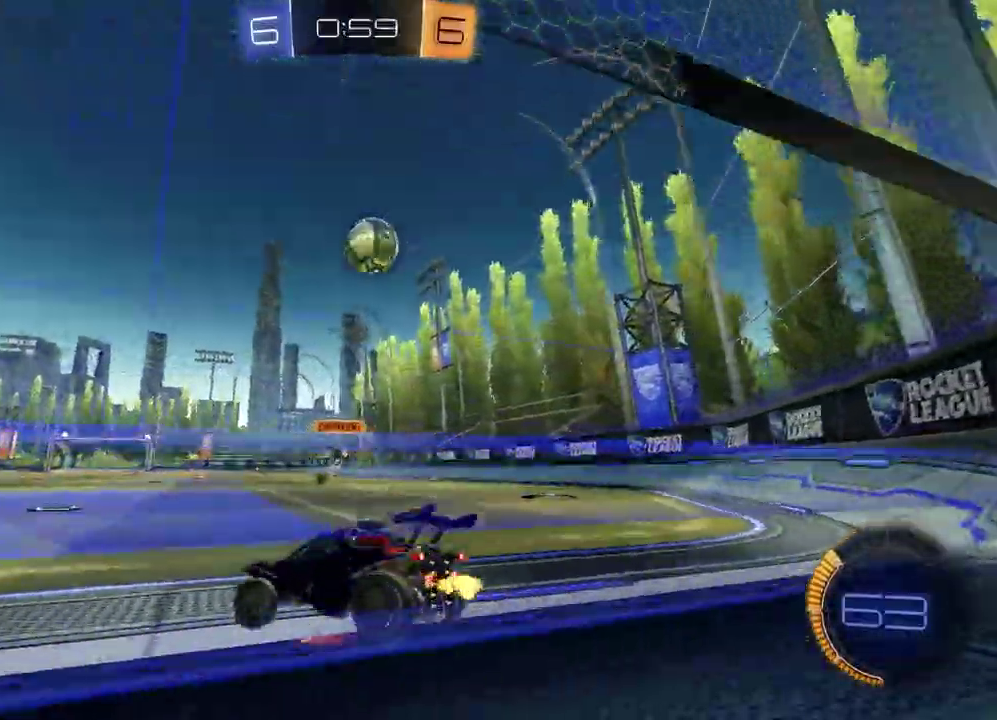
{"buttons": ["R2"], "left_stick": "center", "right_stick": "center", "events": [[433, "left_stick", "center"]]}
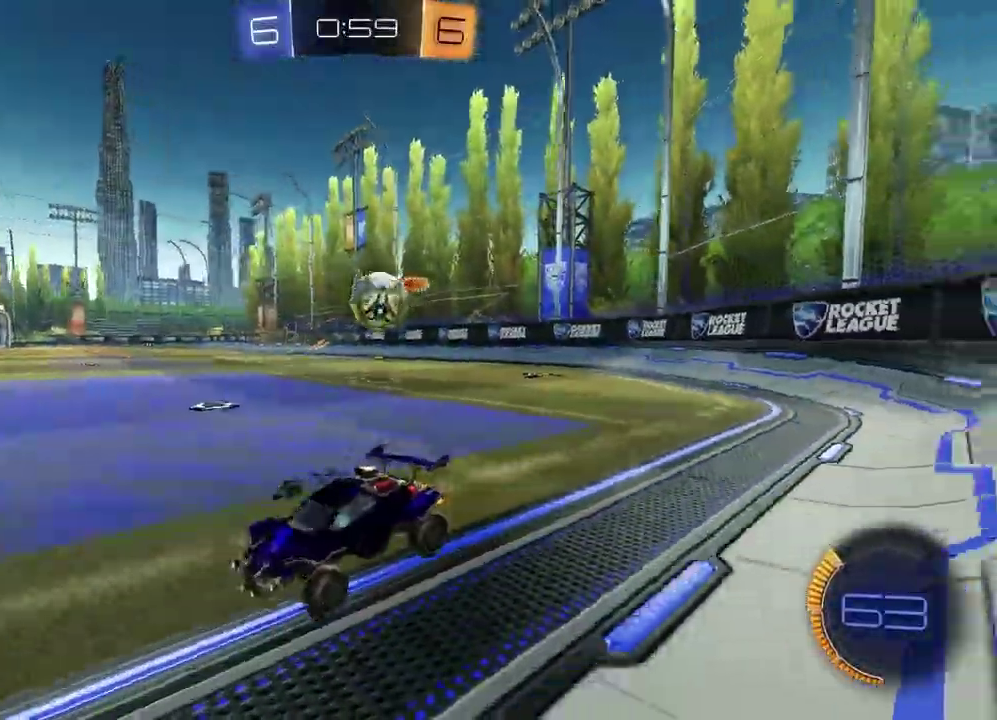
{"buttons": [], "left_stick": "center", "right_stick": "center", "events": [[67, "R2", "up"], [150, "L2", "down"], [167, "left_stick", "up-left"], [233, "left_stick", "down-left"], [383, "L2", "up"], [450, "R2", "down"], [450, "left_stick", "center"], [500, "R2", "up"]]}
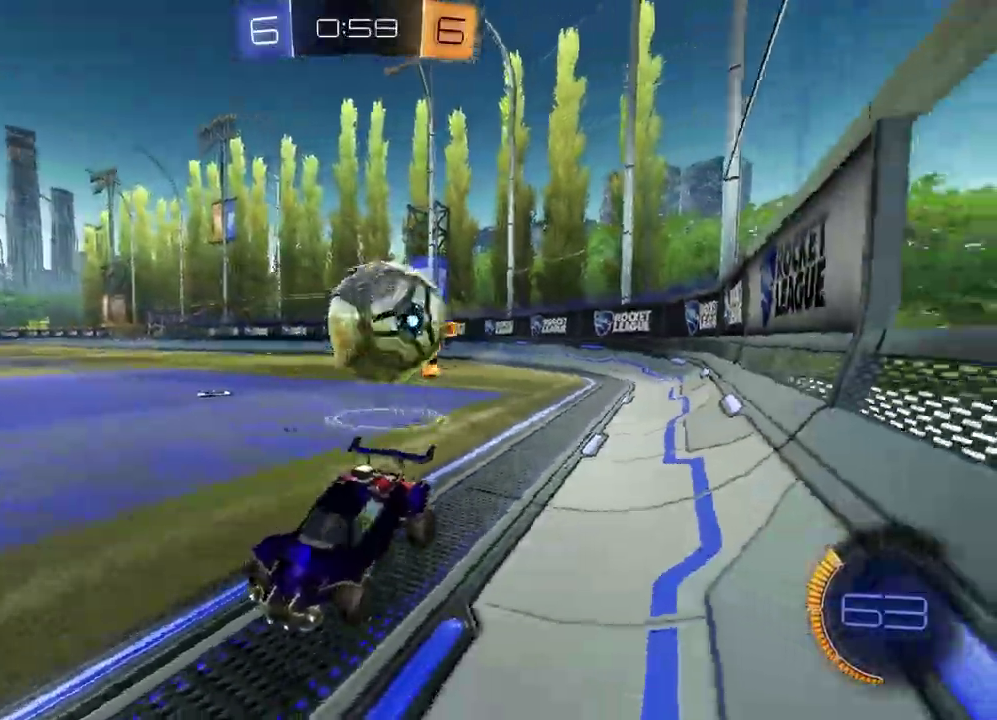
{"buttons": ["TRIANGLE", "R2"], "left_stick": "center", "right_stick": "center", "events": [[283, "R2", "down"], [333, "left_stick", "right"], [350, "TRIANGLE", "down"], [500, "left_stick", "center"]]}